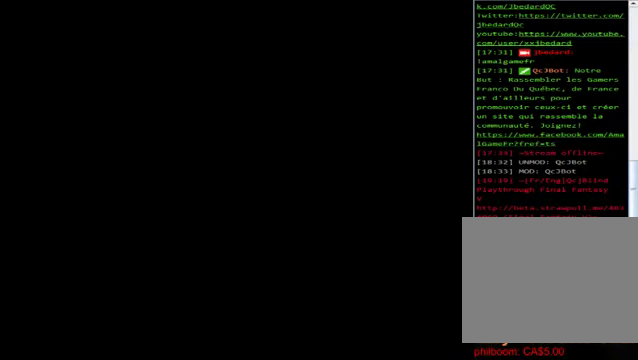
Gameplay with a controller (Xbox layout); each line is a JSON object with the inputs held at the frame after it. "events" lists button and stick changes between this image and that frame as [ms after this image, input, new state], when the widget could be followed in between. Not read: right_stick.
{"buttons": [], "left_stick": "down", "events": [[400, "left_stick", "down"]]}
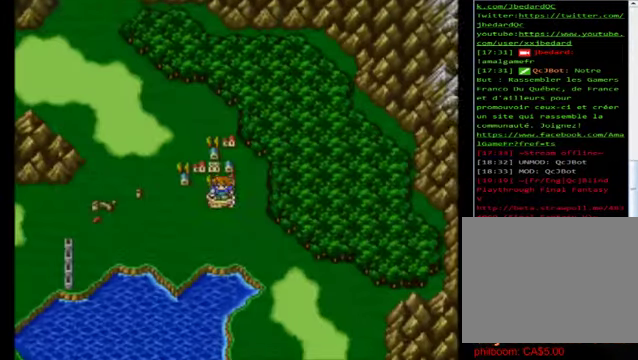
{"buttons": [], "left_stick": "center", "events": [[80, "left_stick", "center"], [320, "A", "down"], [360, "A", "up"]]}
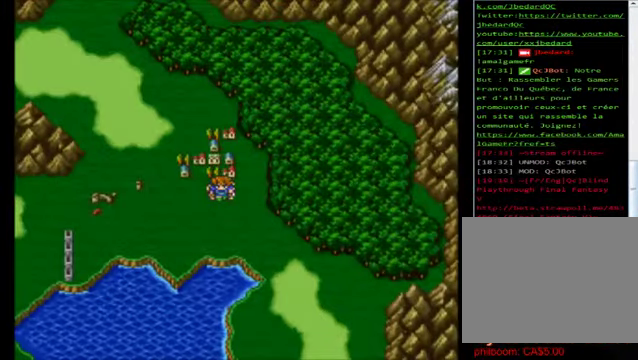
{"buttons": [], "left_stick": "center", "events": []}
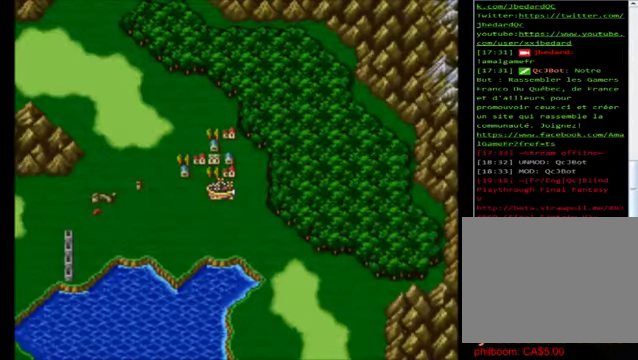
{"buttons": [], "left_stick": "center", "events": []}
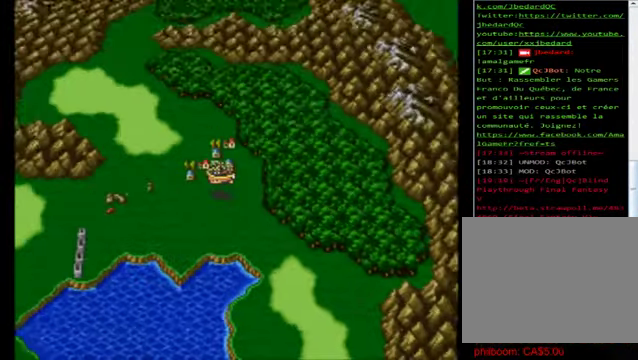
{"buttons": ["A"], "left_stick": "center", "events": [[520, "A", "down"]]}
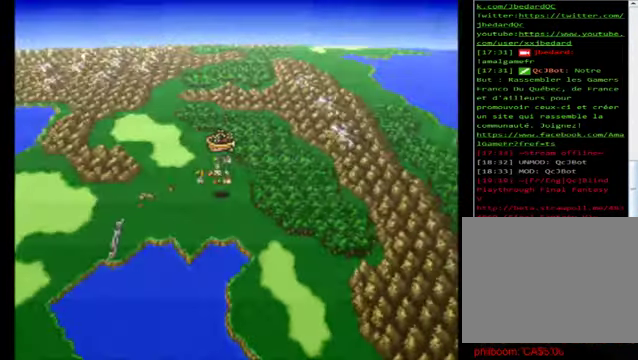
{"buttons": [], "left_stick": "center", "events": [[80, "A", "up"]]}
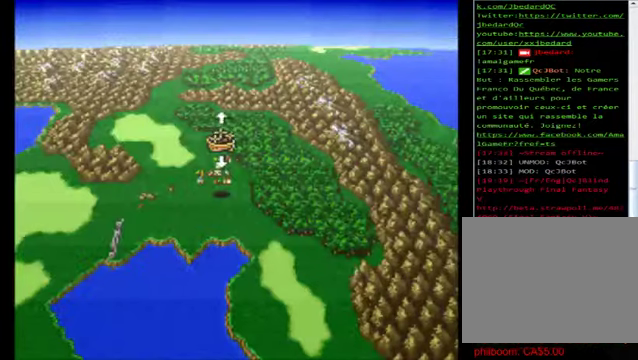
{"buttons": [], "left_stick": "center", "events": [[240, "A", "down"], [320, "A", "up"]]}
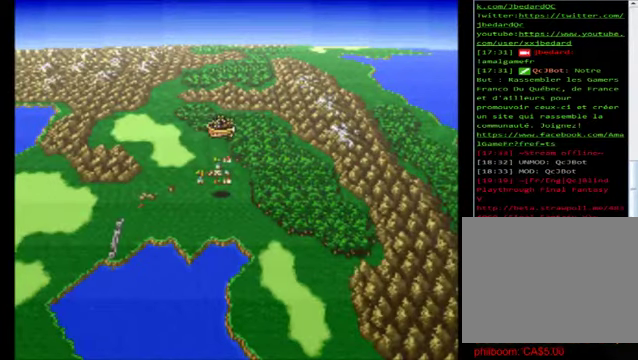
{"buttons": [], "left_stick": "center", "events": []}
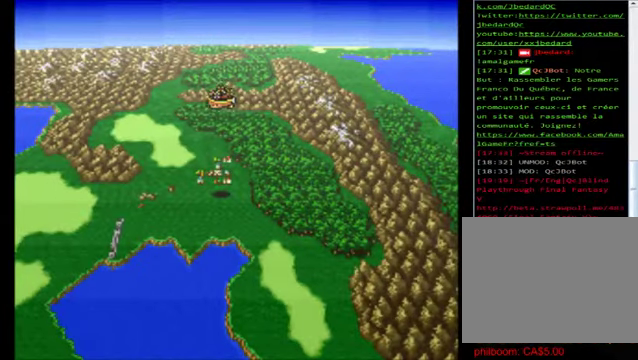
{"buttons": [], "left_stick": "center", "events": []}
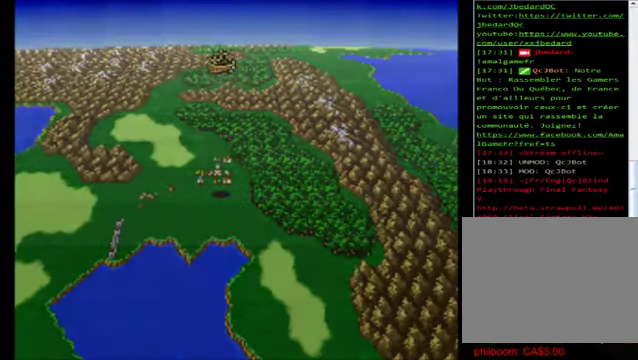
{"buttons": [], "left_stick": "center", "events": []}
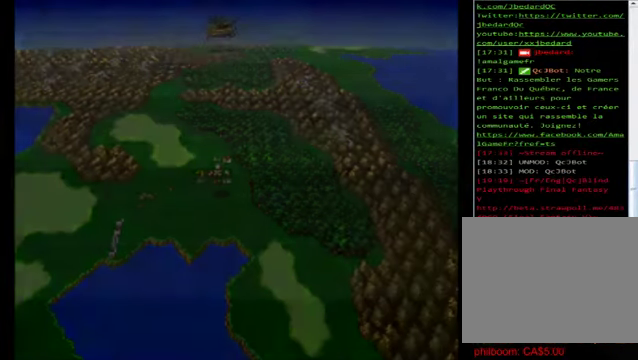
{"buttons": [], "left_stick": "center", "events": []}
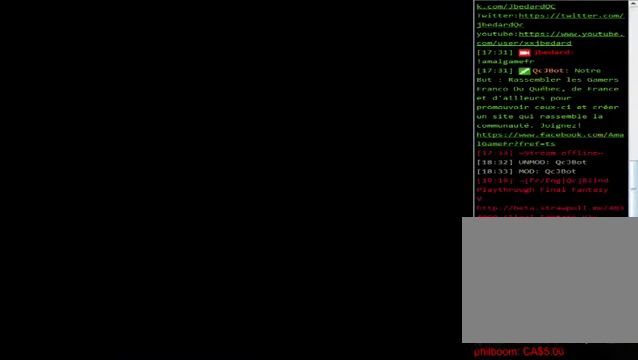
{"buttons": [], "left_stick": "center", "events": []}
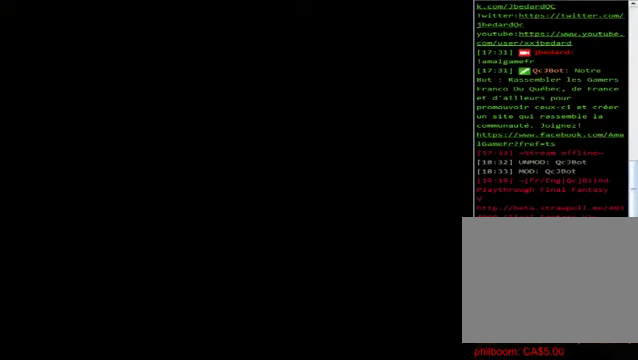
{"buttons": [], "left_stick": "center", "events": []}
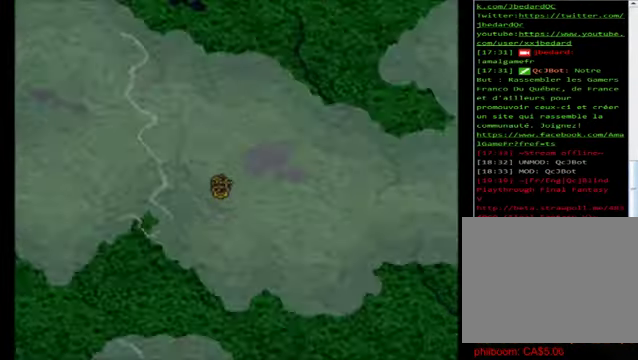
{"buttons": [], "left_stick": "up", "events": [[40, "left_stick", "up"]]}
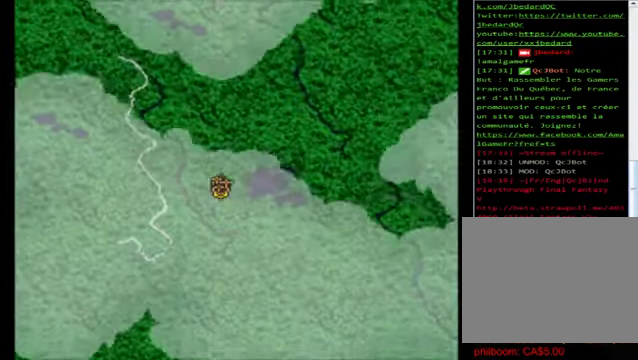
{"buttons": [], "left_stick": "up", "events": []}
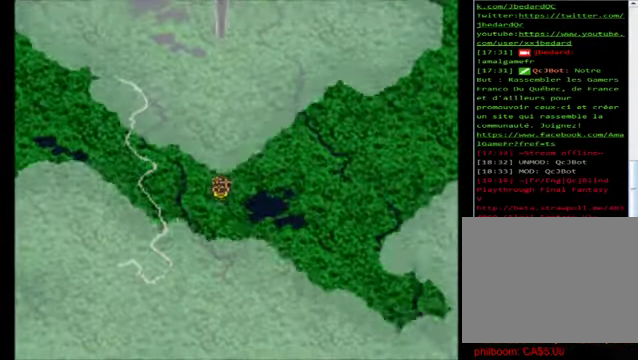
{"buttons": [], "left_stick": "up", "events": []}
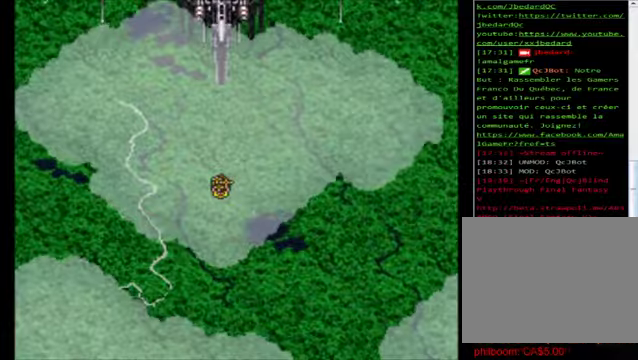
{"buttons": [], "left_stick": "up", "events": []}
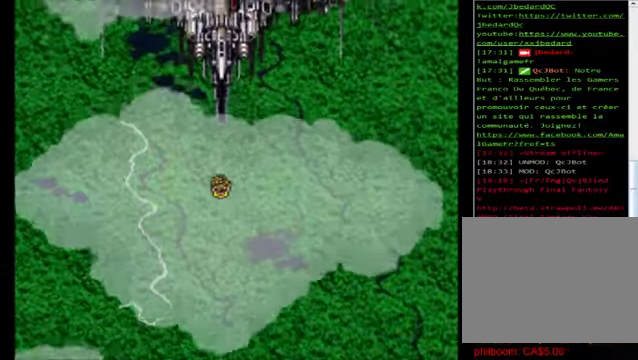
{"buttons": [], "left_stick": "up", "events": []}
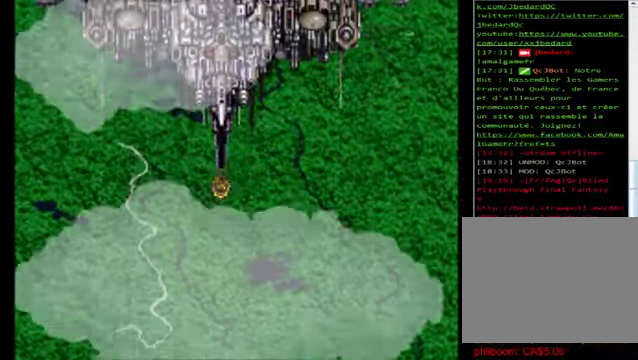
{"buttons": [], "left_stick": "up", "events": []}
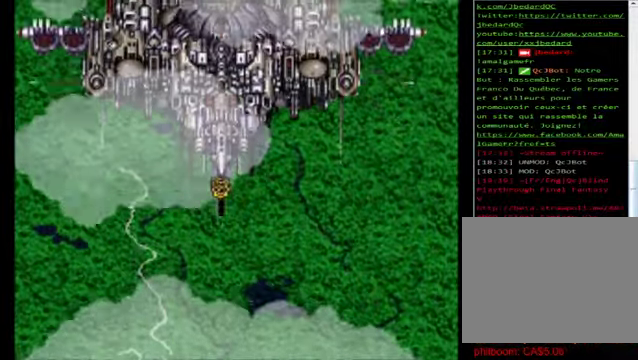
{"buttons": [], "left_stick": "up", "events": []}
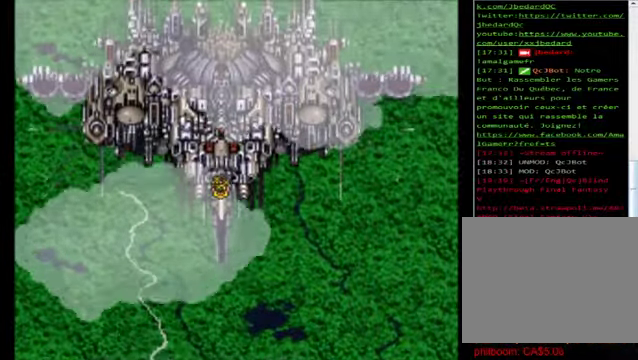
{"buttons": [], "left_stick": "up", "events": []}
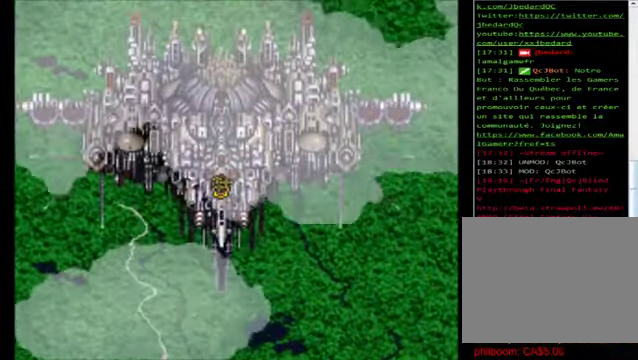
{"buttons": [], "left_stick": "center", "events": [[320, "A", "down"], [320, "left_stick", "center"], [400, "A", "up"]]}